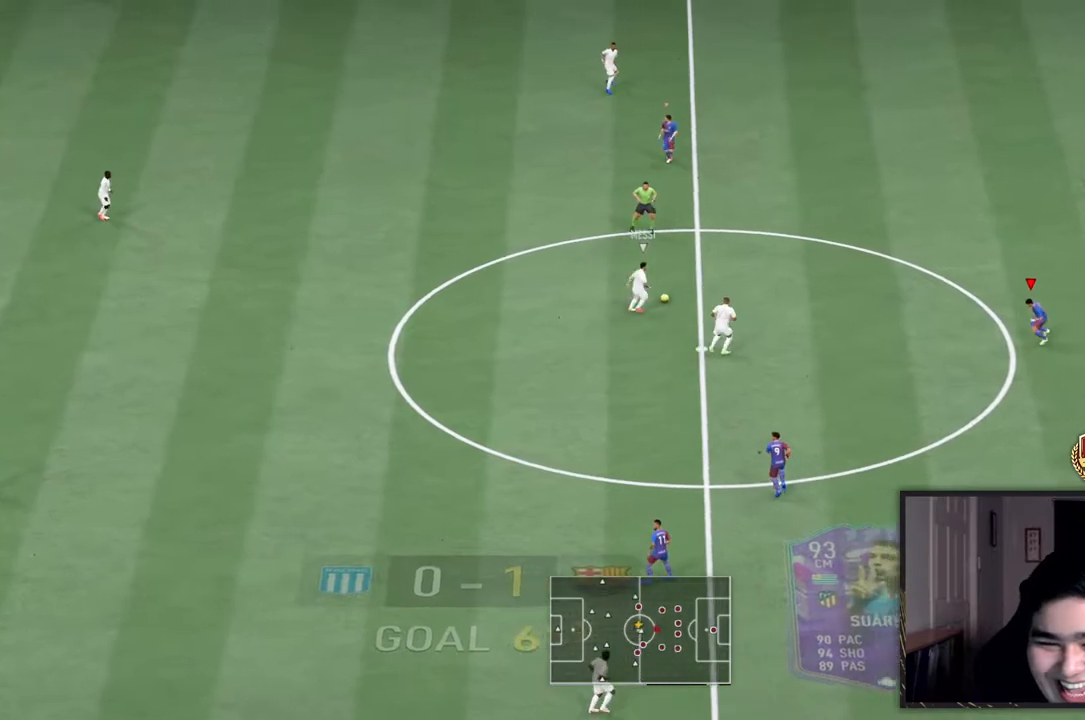
Gameplay with a controller (PlayStation layout); each line is a JSON object with the inputs held at the frame after it. "events" lists button and stick changes between this image and that frame as [ms after this image, input, new state], when the widget could be followed in between. Not read: L3 R3.
{"buttons": ["L2", "R2"], "left_stick": "up", "right_stick": "center", "events": [[217, "left_stick", "up-left"], [283, "L2", "down"], [417, "left_stick", "up"]]}
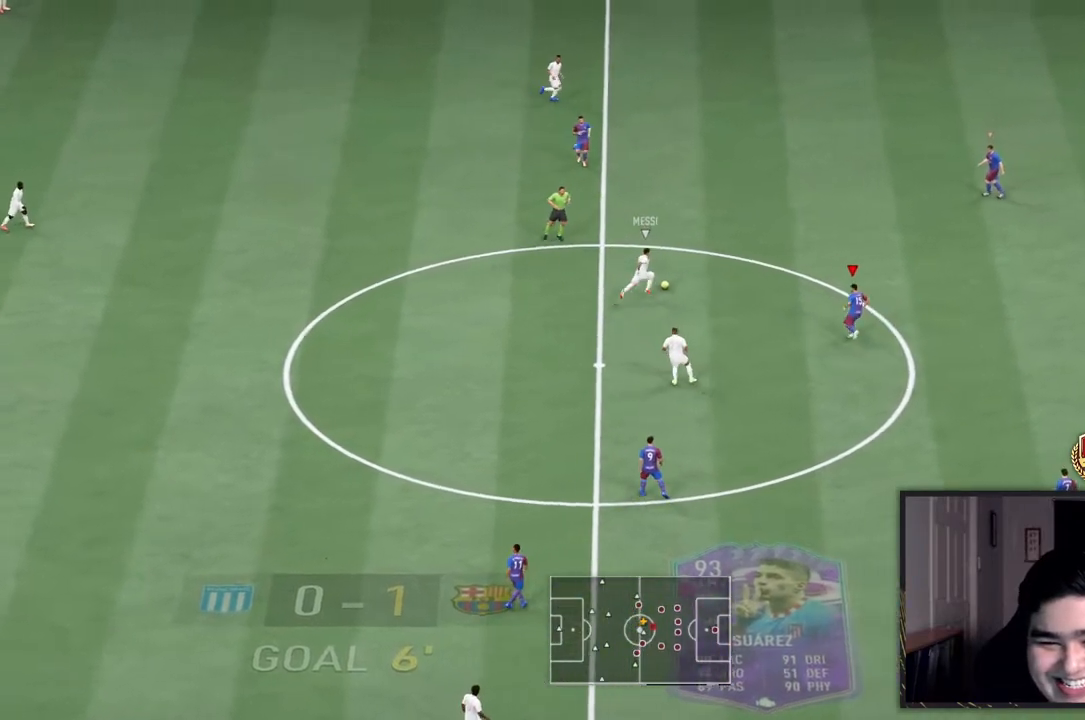
{"buttons": ["R2"], "left_stick": "up", "right_stick": "center", "events": [[217, "L2", "up"]]}
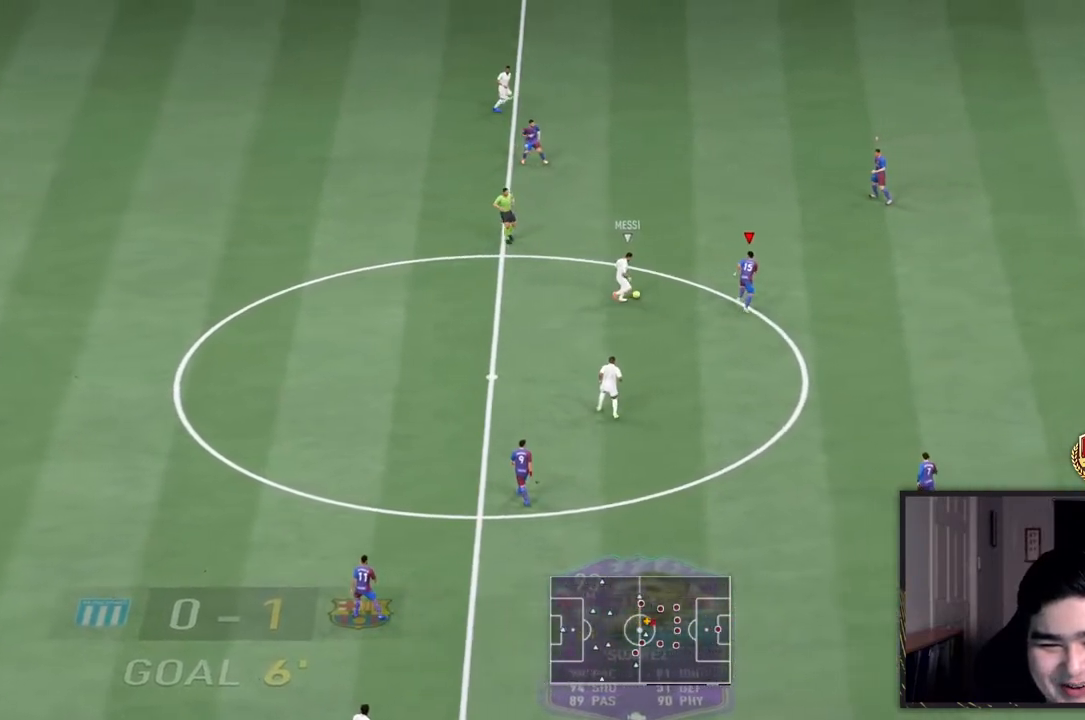
{"buttons": ["L1", "R2"], "left_stick": "up-right", "right_stick": "center", "events": [[133, "left_stick", "left"], [150, "L2", "down"], [233, "left_stick", "center"], [283, "left_stick", "up-right"], [417, "L2", "up"], [467, "L1", "down"]]}
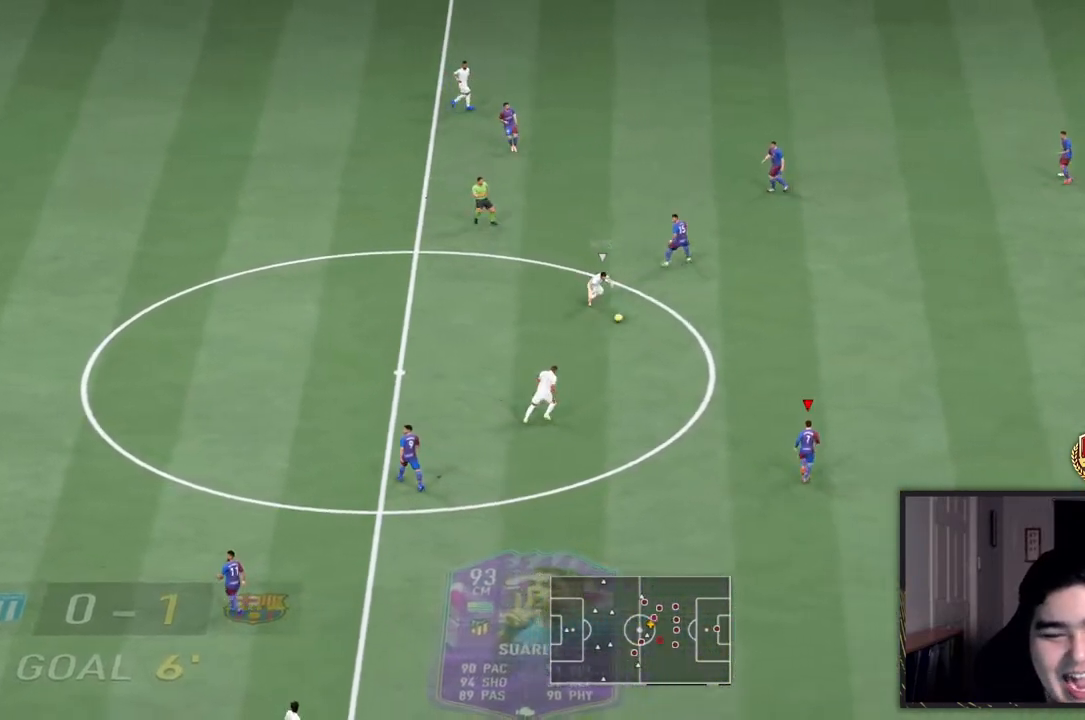
{"buttons": ["L2", "R2"], "left_stick": "up", "right_stick": "center", "events": [[133, "L1", "up"], [133, "left_stick", "up"], [467, "L2", "down"]]}
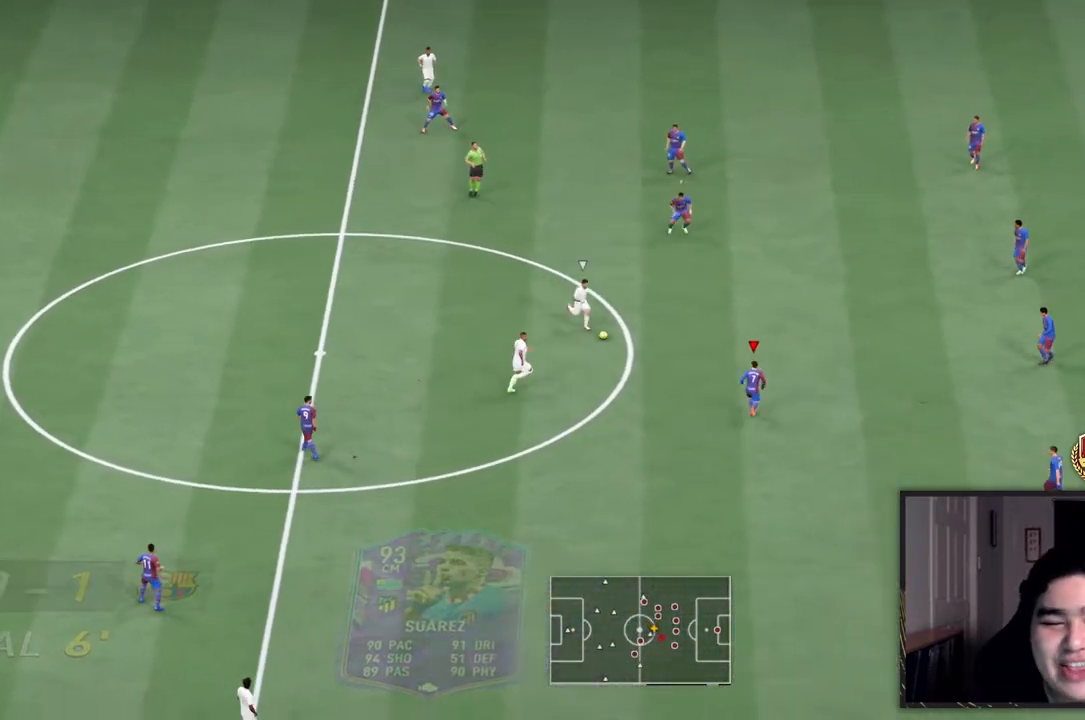
{"buttons": ["L2", "R2"], "left_stick": "up", "right_stick": "center", "events": [[117, "left_stick", "up-left"], [417, "left_stick", "up"]]}
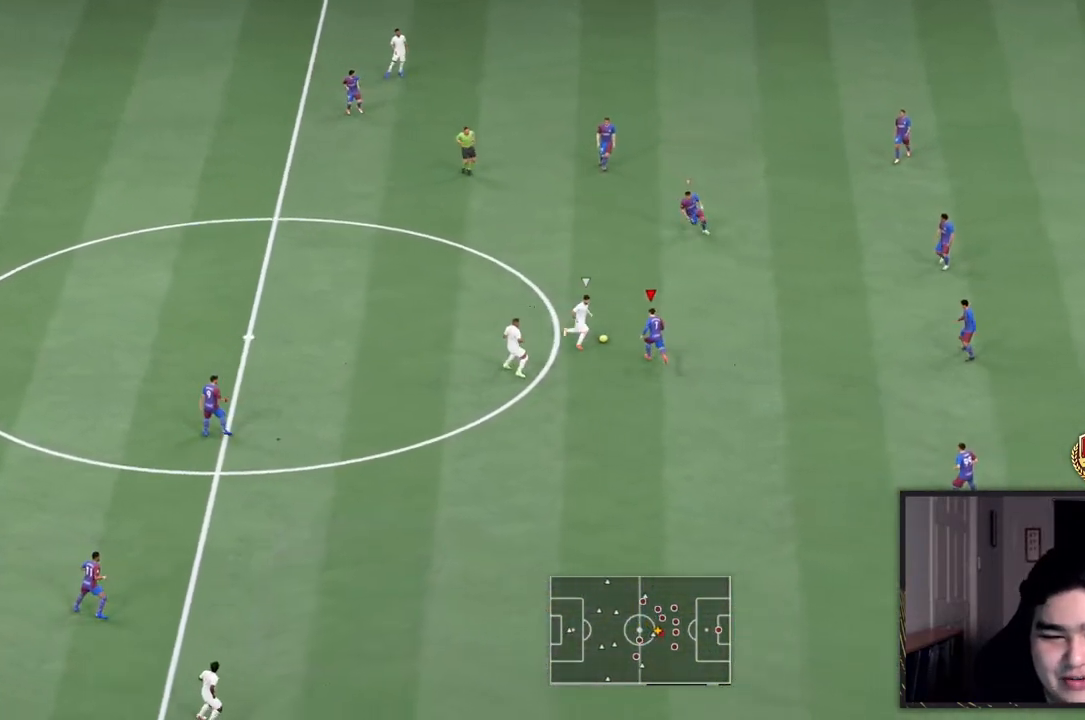
{"buttons": ["L2", "R2"], "left_stick": "up", "right_stick": "center", "events": []}
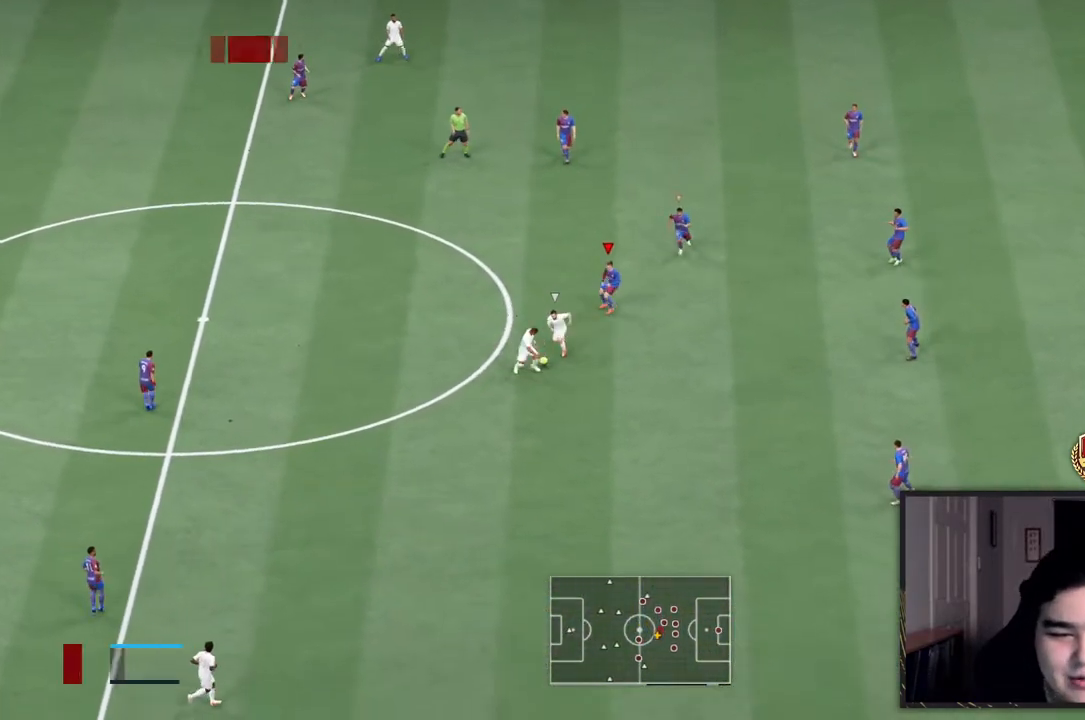
{"buttons": ["R2"], "left_stick": "down", "right_stick": "center"}
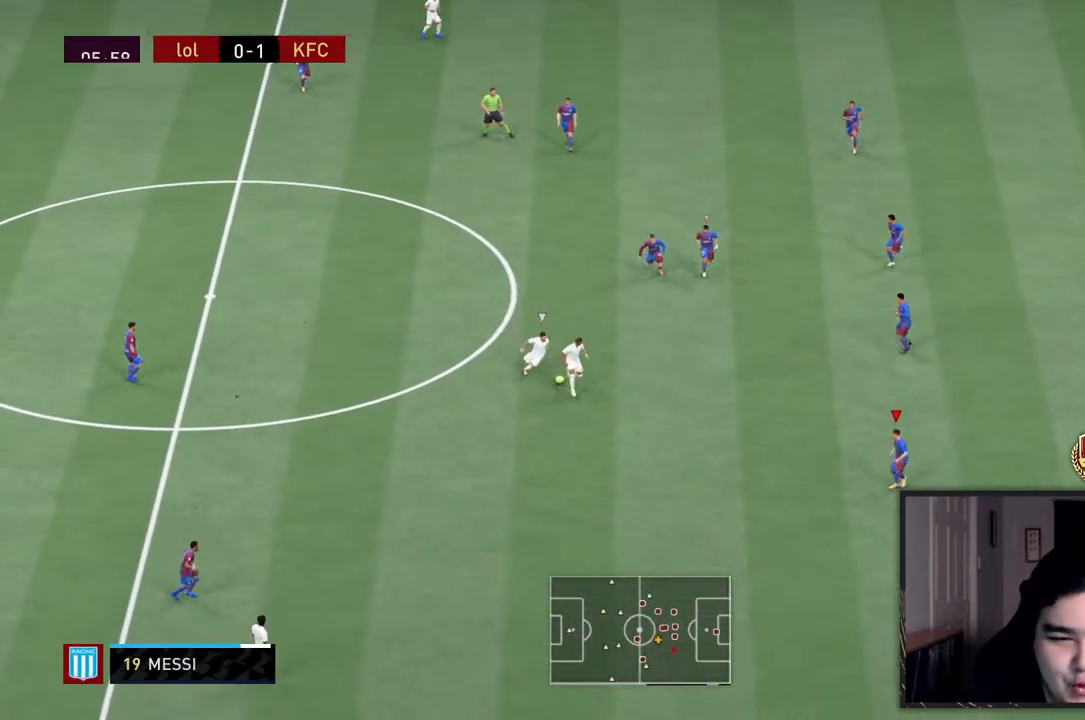
{"buttons": ["L1", "R2"], "left_stick": "down", "right_stick": "center", "events": [[433, "L1", "down"]]}
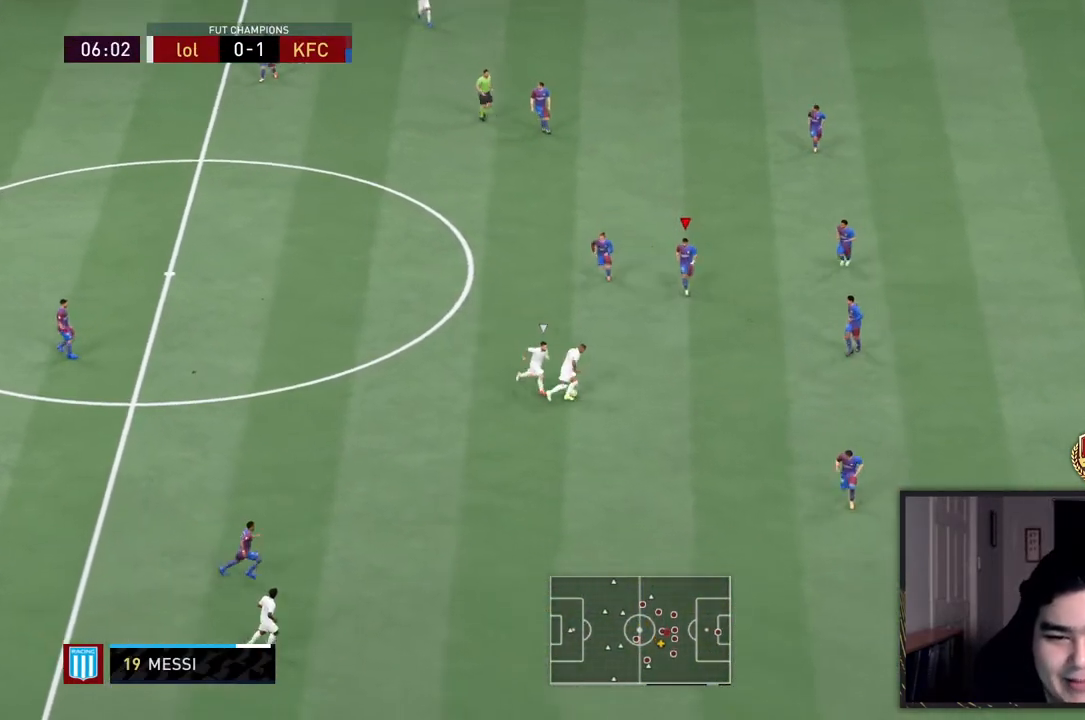
{"buttons": ["R2"], "left_stick": "down", "right_stick": "center", "events": [[67, "L1", "up"], [333, "L1", "down"], [500, "L1", "up"]]}
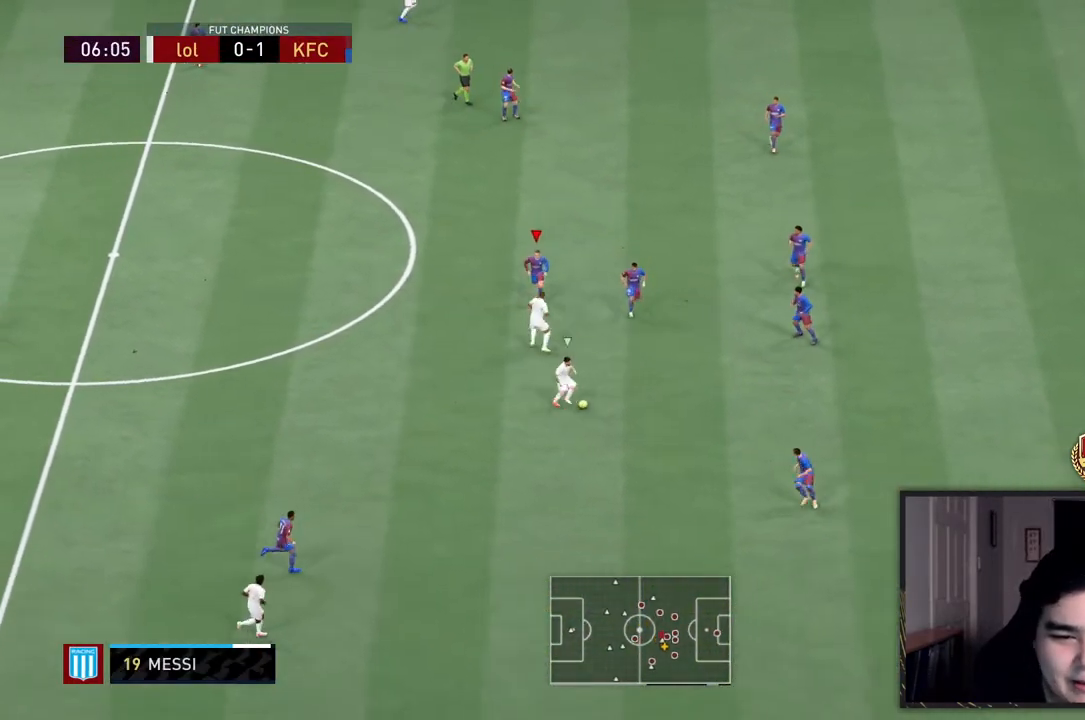
{"buttons": ["R2"], "left_stick": "down-right", "right_stick": "center", "events": [[233, "left_stick", "down-right"], [317, "L1", "down"], [483, "L1", "up"]]}
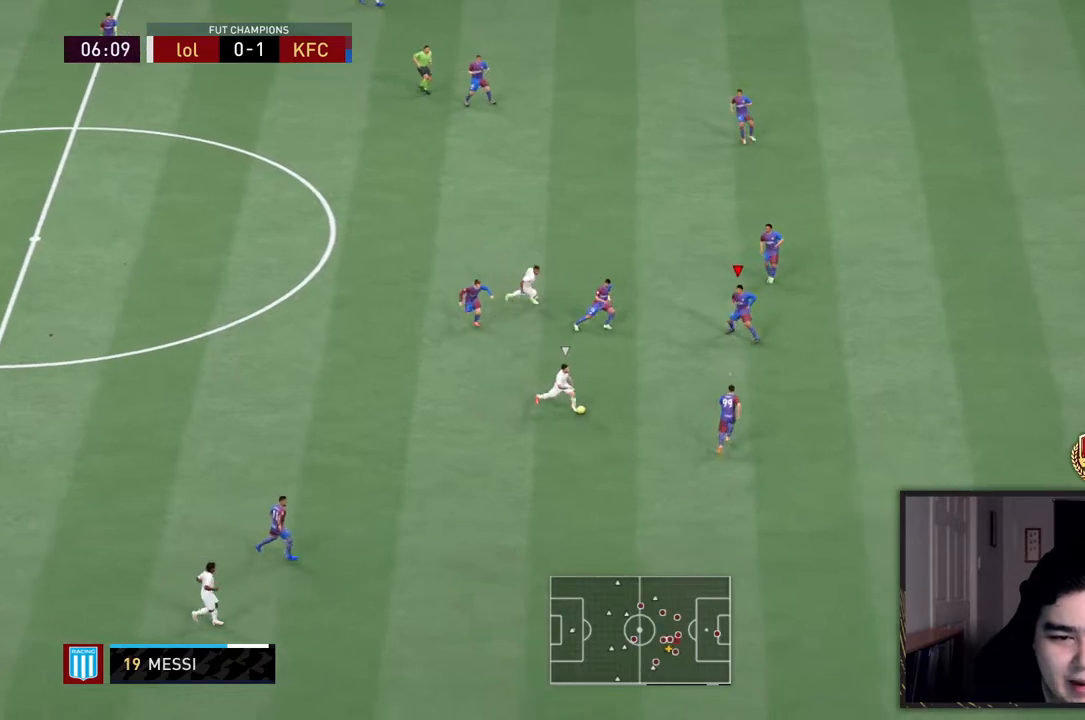
{"buttons": ["R2"], "left_stick": "center", "right_stick": "center", "events": [[267, "L2", "down"], [333, "L2", "up"], [350, "L1", "down"], [383, "left_stick", "center"], [483, "L1", "up"]]}
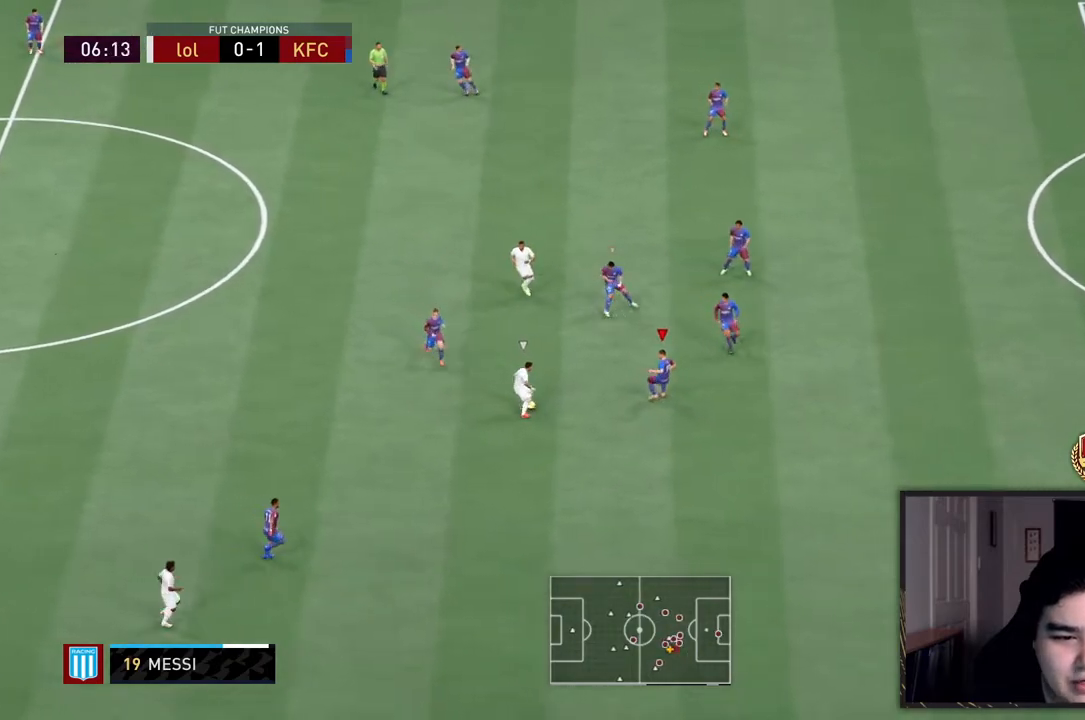
{"buttons": ["L2", "R2"], "left_stick": "left", "right_stick": "center", "events": [[100, "L2", "down"], [217, "left_stick", "left"]]}
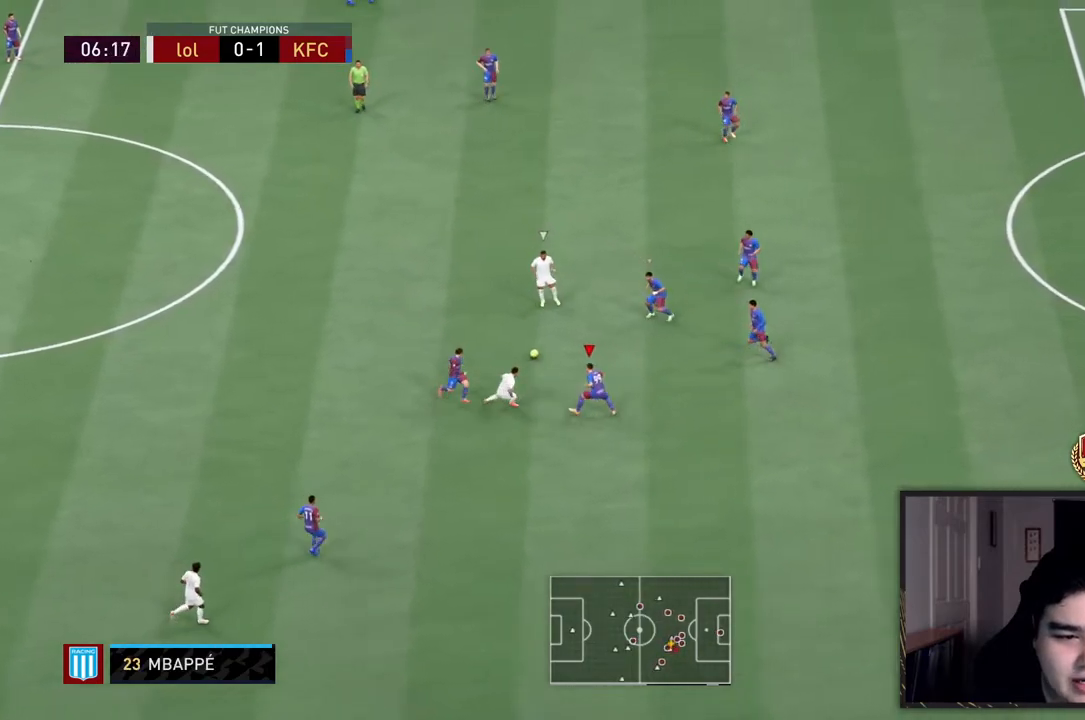
{"buttons": ["L1", "R2"], "left_stick": "up", "right_stick": "center", "events": [[50, "left_stick", "up-left"], [183, "left_stick", "up"], [350, "L2", "up"], [467, "L1", "down"]]}
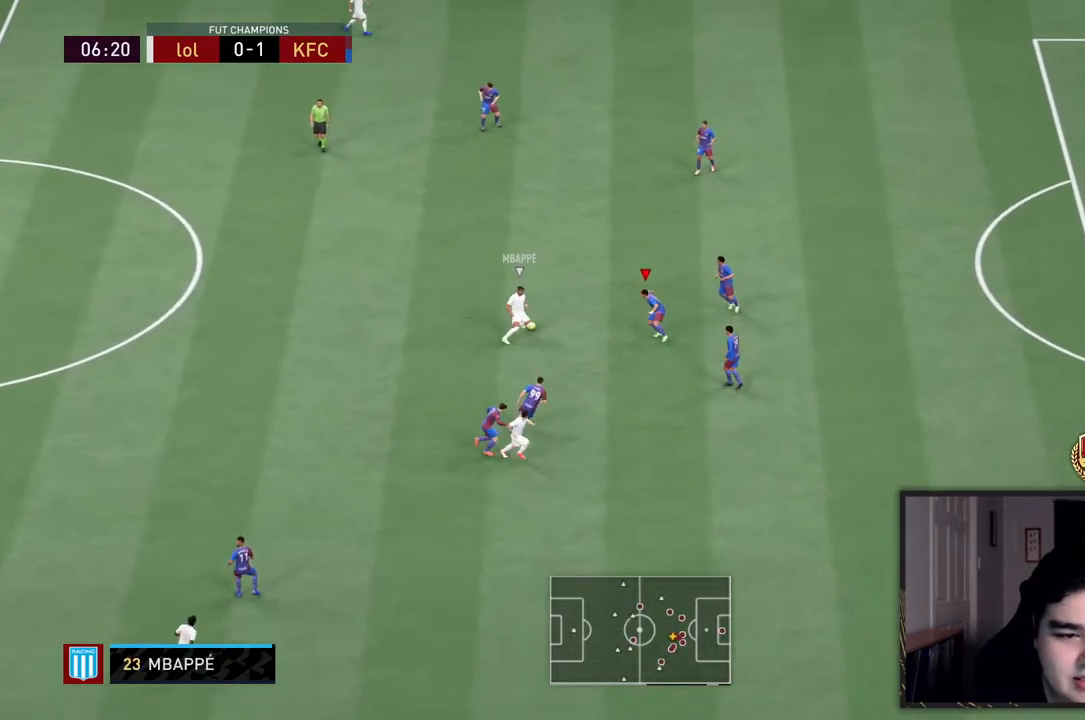
{"buttons": ["R2"], "left_stick": "up-left", "right_stick": "center", "events": [[133, "L1", "up"], [133, "left_stick", "up-left"]]}
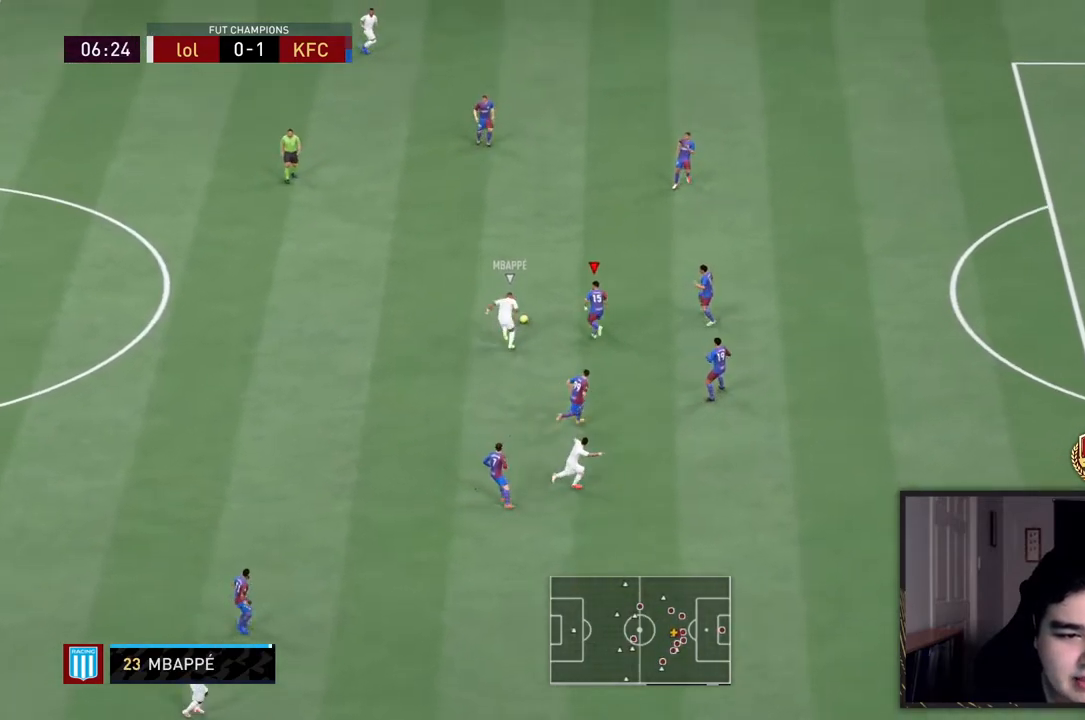
{"buttons": ["R2"], "left_stick": "up-left", "right_stick": "center", "events": [[133, "SQUARE", "down"], [333, "SQUARE", "up"]]}
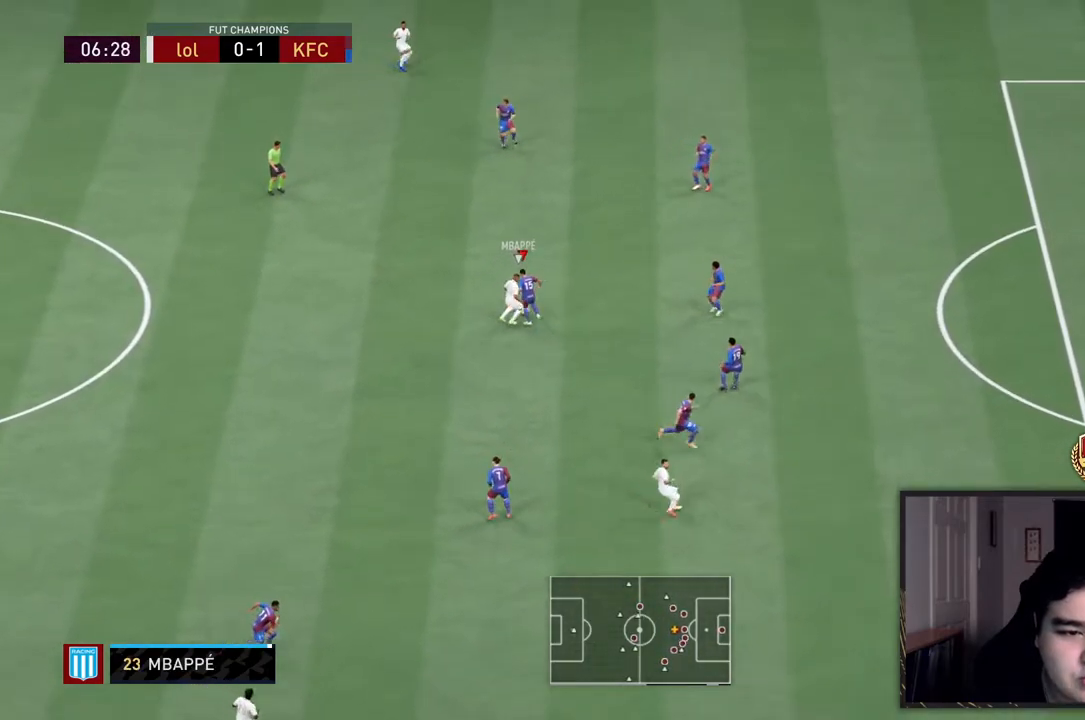
{"buttons": ["R2"], "left_stick": "up-left", "right_stick": "center", "events": []}
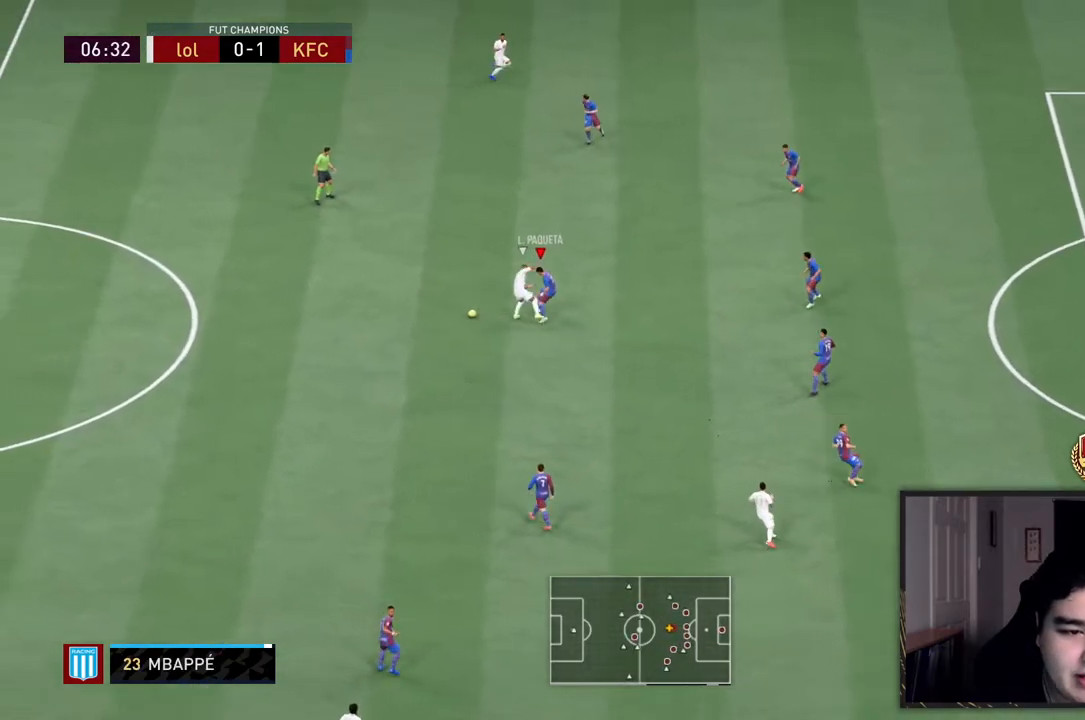
{"buttons": ["R2"], "left_stick": "left", "right_stick": "center", "events": [[350, "left_stick", "left"]]}
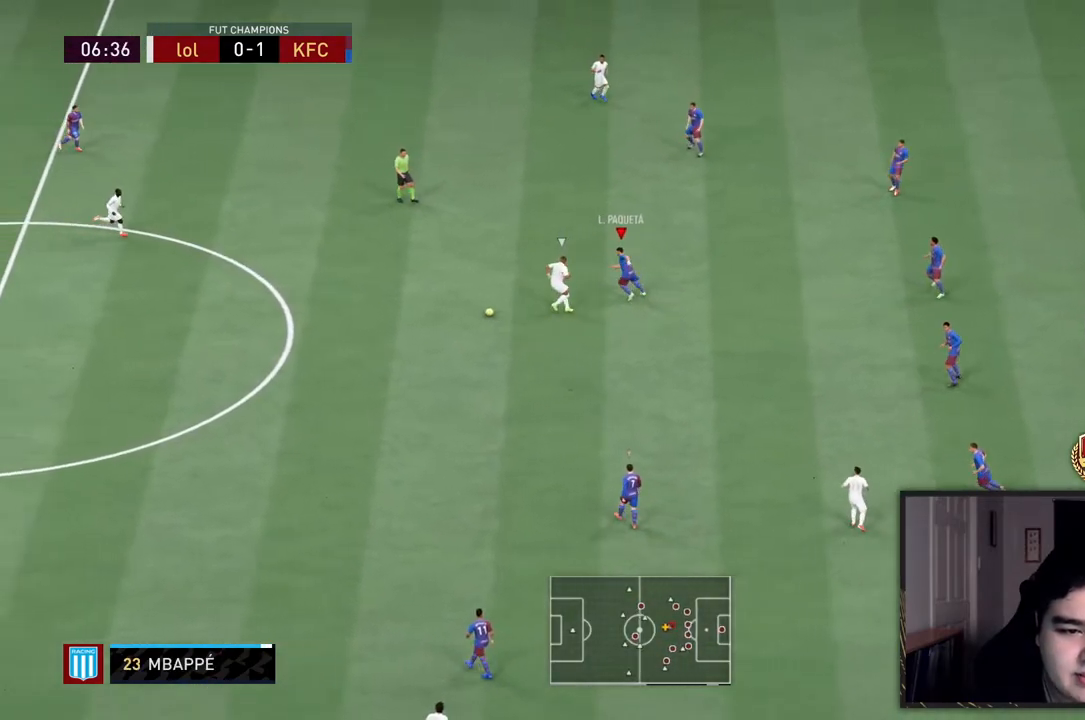
{"buttons": ["R2"], "left_stick": "left", "right_stick": "center", "events": []}
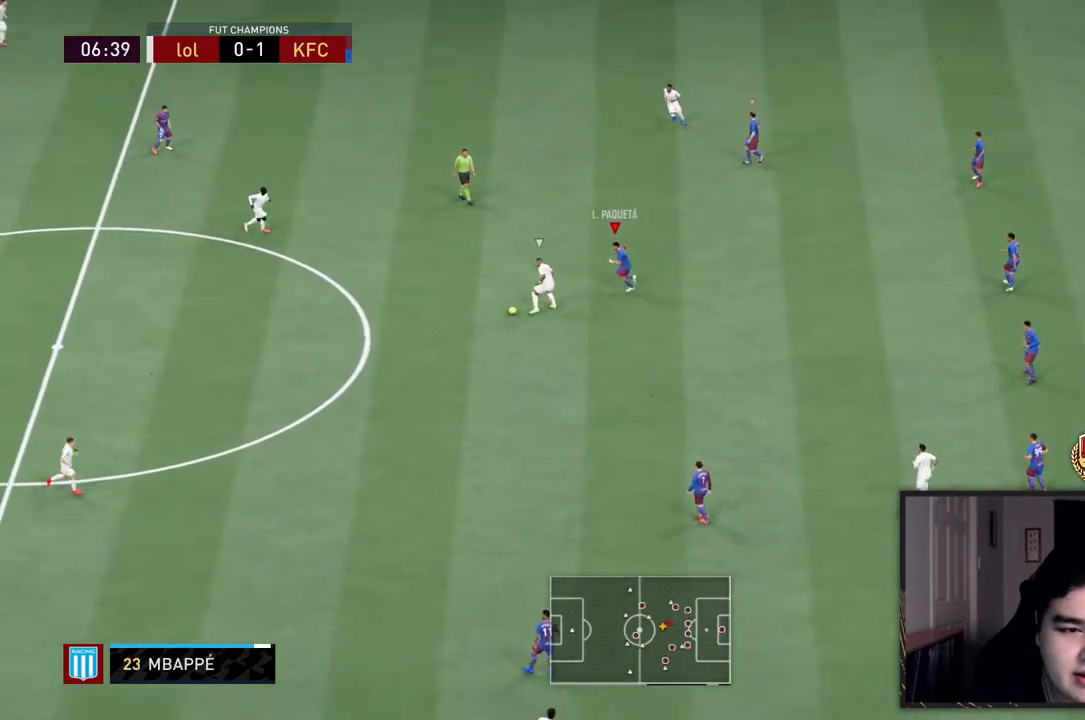
{"buttons": ["L2", "R2"], "left_stick": "up", "right_stick": "center", "events": [[317, "L2", "down"], [367, "left_stick", "up-left"], [467, "left_stick", "up"]]}
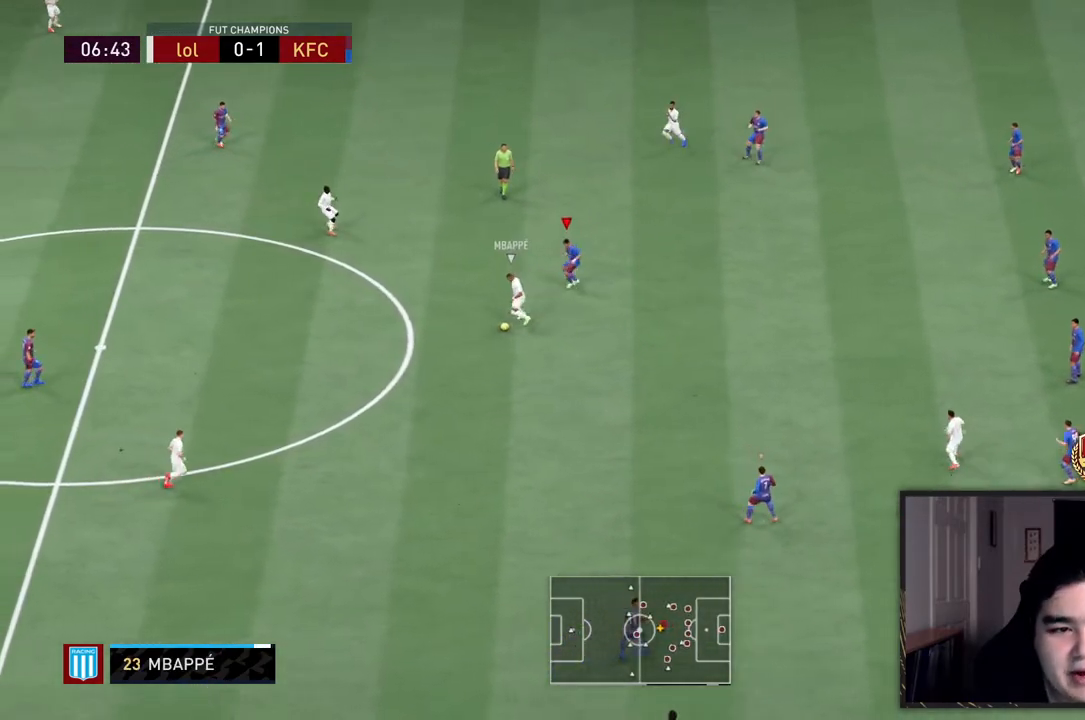
{"buttons": ["L2", "R2"], "left_stick": "center", "right_stick": "center", "events": [[67, "left_stick", "up-right"], [333, "left_stick", "center"]]}
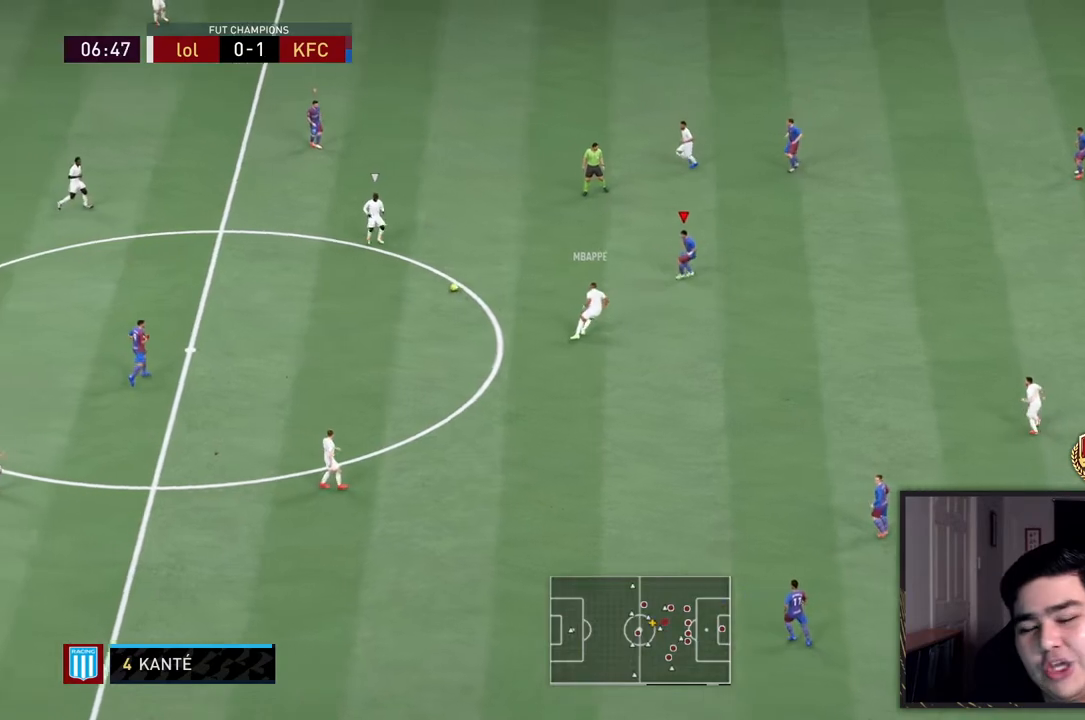
{"buttons": ["L2"], "left_stick": "down-left", "right_stick": "center", "events": [[333, "R2", "up"], [367, "left_stick", "down"], [500, "left_stick", "down-left"]]}
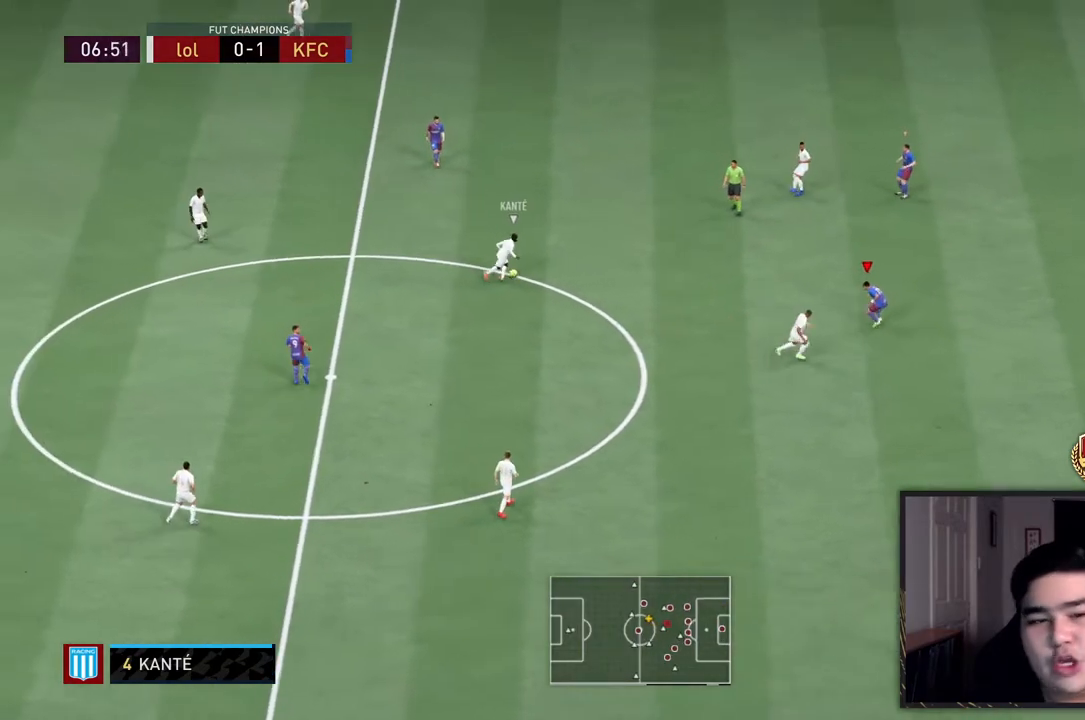
{"buttons": ["L2"], "left_stick": "up", "right_stick": "center", "events": [[133, "left_stick", "left"], [267, "left_stick", "up-left"], [383, "left_stick", "up"]]}
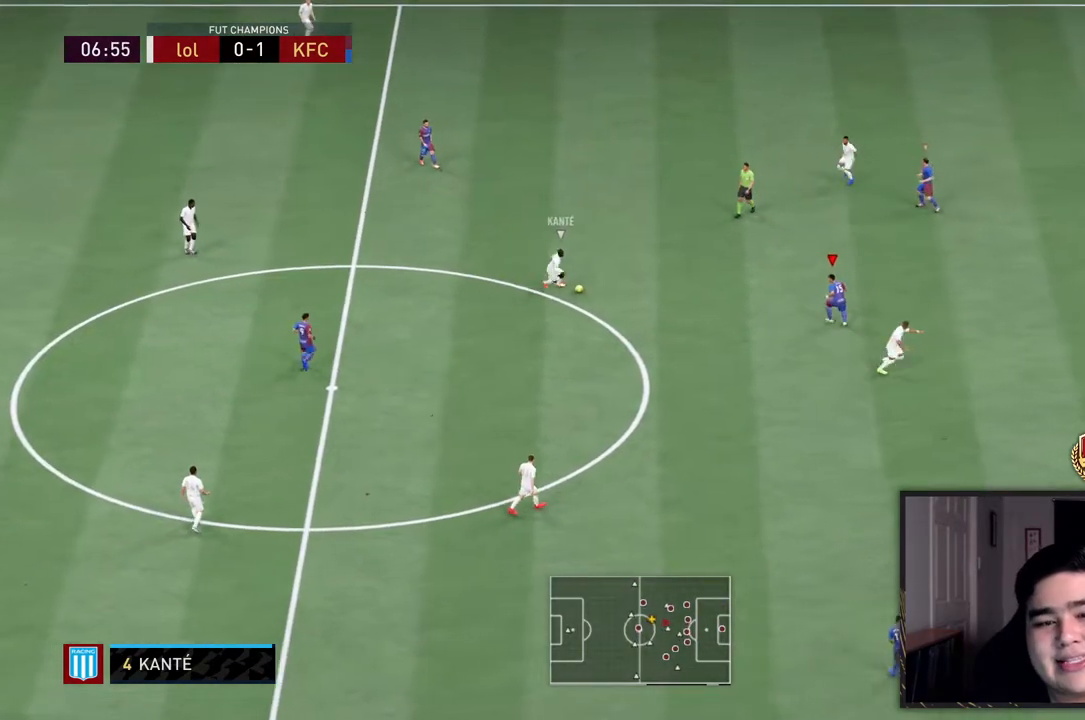
{"buttons": ["L2", "R2"], "left_stick": "down-right", "right_stick": "center", "events": [[50, "left_stick", "up-right"], [217, "left_stick", "right"], [417, "left_stick", "down-right"], [433, "R2", "down"]]}
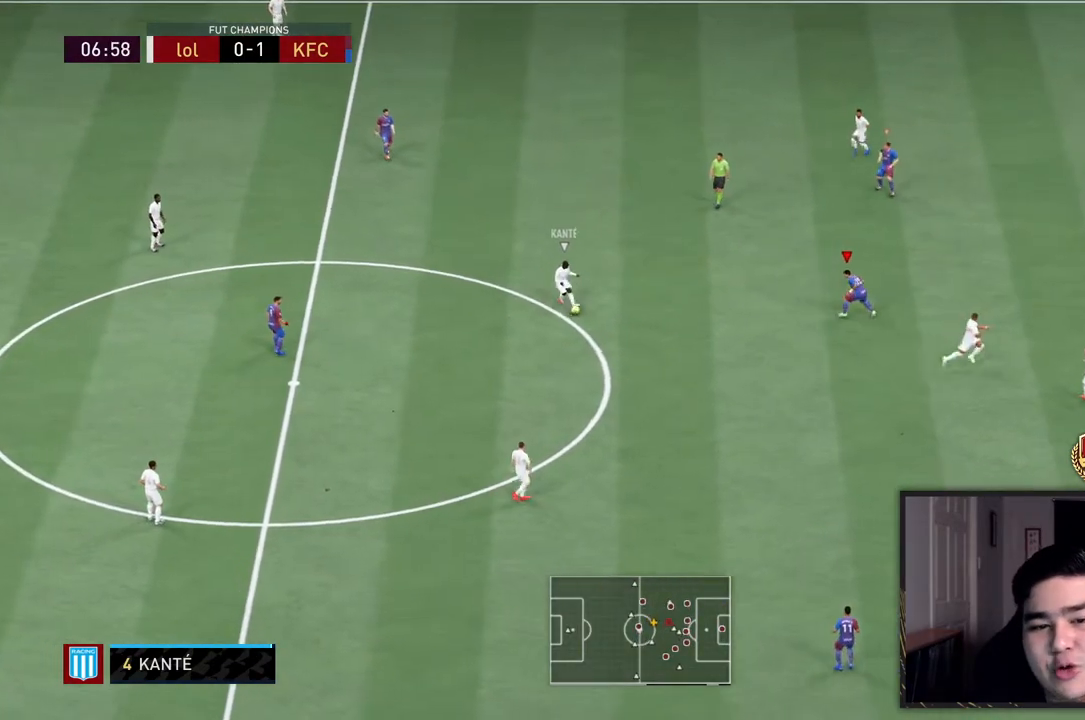
{"buttons": ["R2"], "left_stick": "down", "right_stick": "center", "events": [[383, "left_stick", "down"], [500, "L2", "up"]]}
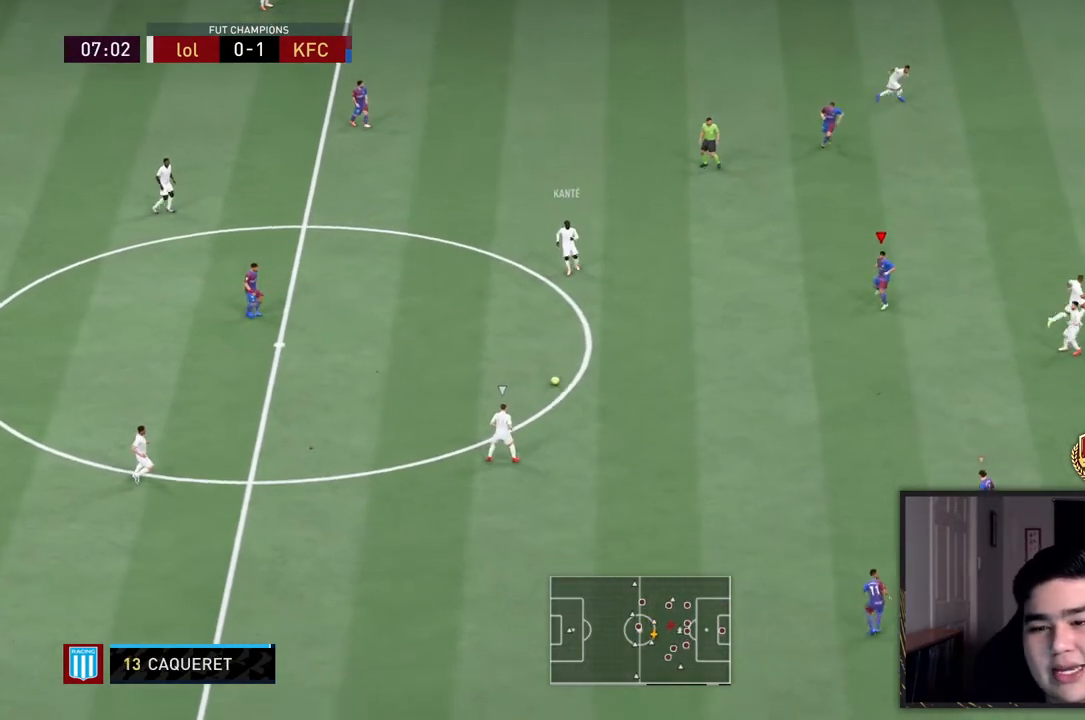
{"buttons": ["L2"], "left_stick": "down", "right_stick": "center", "events": [[417, "L2", "down"], [467, "R2", "up"]]}
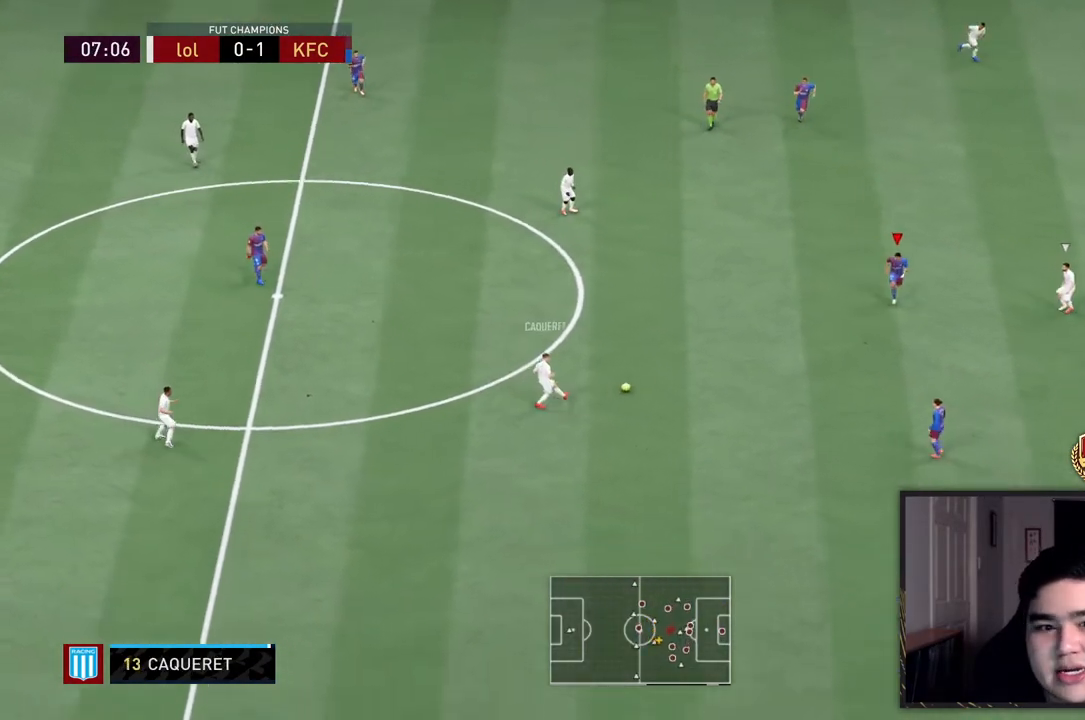
{"buttons": ["L2"], "left_stick": "down-right", "right_stick": "center", "events": [[433, "left_stick", "down-right"]]}
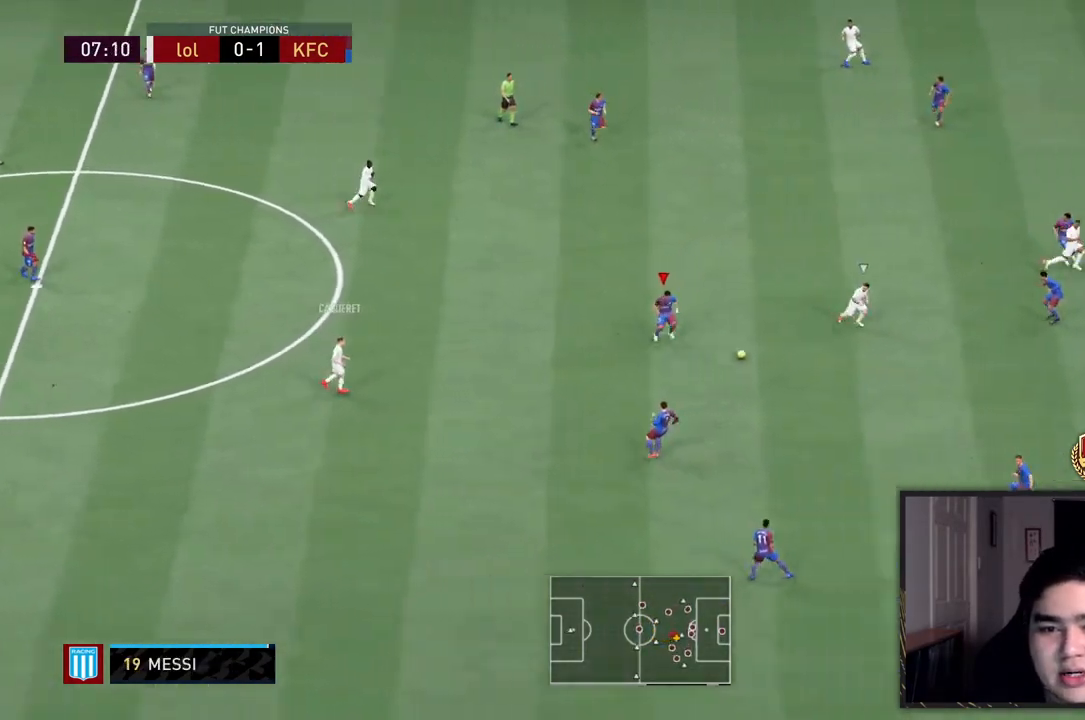
{"buttons": ["L2", "R2"], "left_stick": "down-left", "right_stick": "center", "events": [[17, "R2", "down"], [83, "L2", "up"], [100, "L1", "down"], [200, "L1", "up"], [200, "left_stick", "down-left"], [383, "L2", "down"]]}
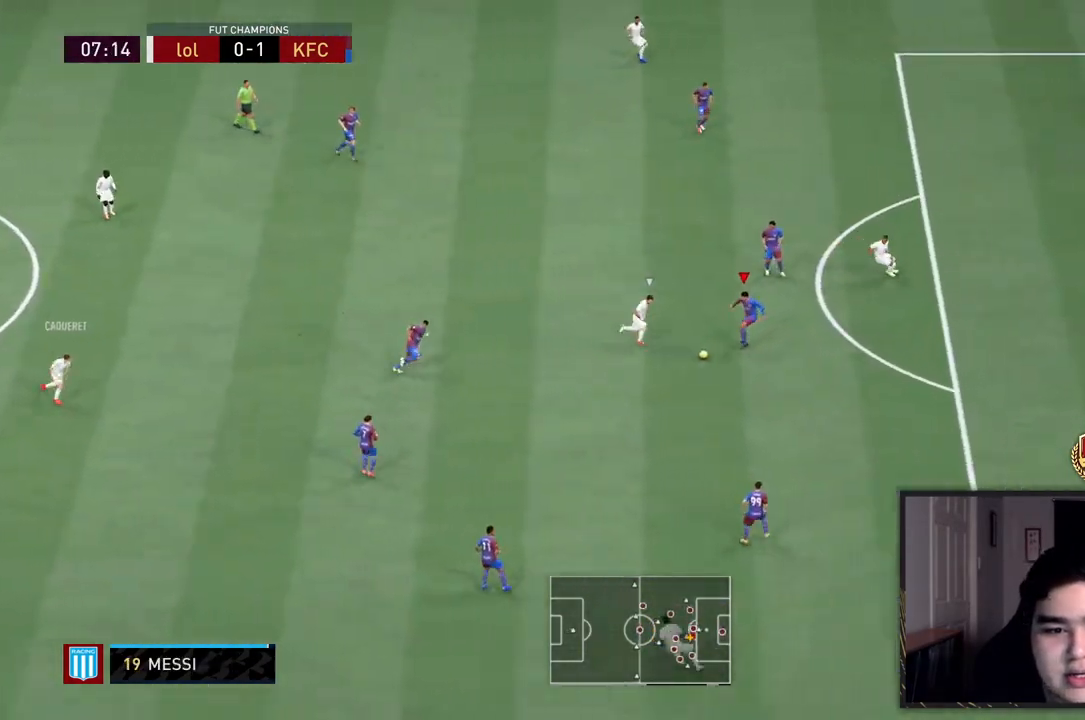
{"buttons": ["R2"], "left_stick": "down-left", "right_stick": "center", "events": [[150, "left_stick", "center"], [233, "left_stick", "down-right"], [300, "CROSS", "down"], [367, "left_stick", "center"], [400, "L2", "up"], [417, "CROSS", "up"], [417, "left_stick", "down-left"]]}